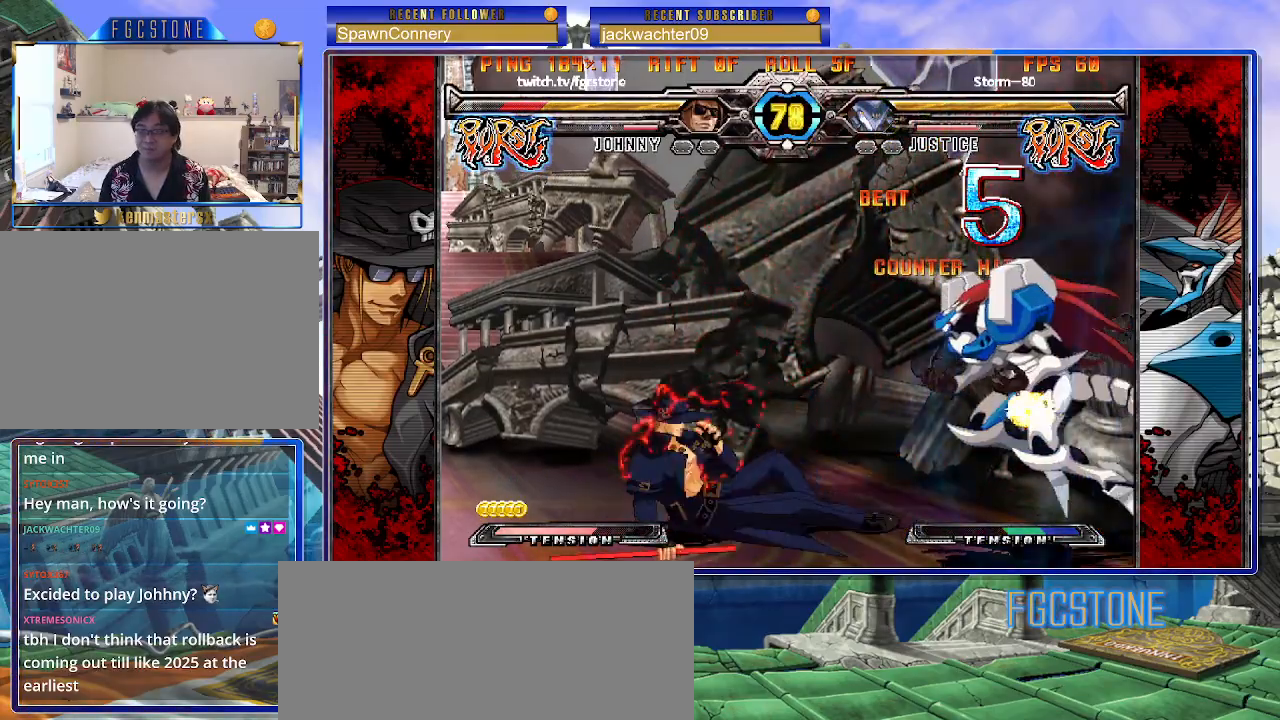
Gameplay with a controller (arcade stick); each line is a JSON object with the inputs held at the frame after it. "events" lists button and stick changes between this image and that frame as [ms after this image, input, new state], when the widget could be followed in between. Not read: L3 R3.
{"buttons": ["D"], "left_stick": "down-left", "events": [[167, "left_stick", "down-left"], [367, "D", "down"], [367, "HS", "down"], [500, "HS", "up"]]}
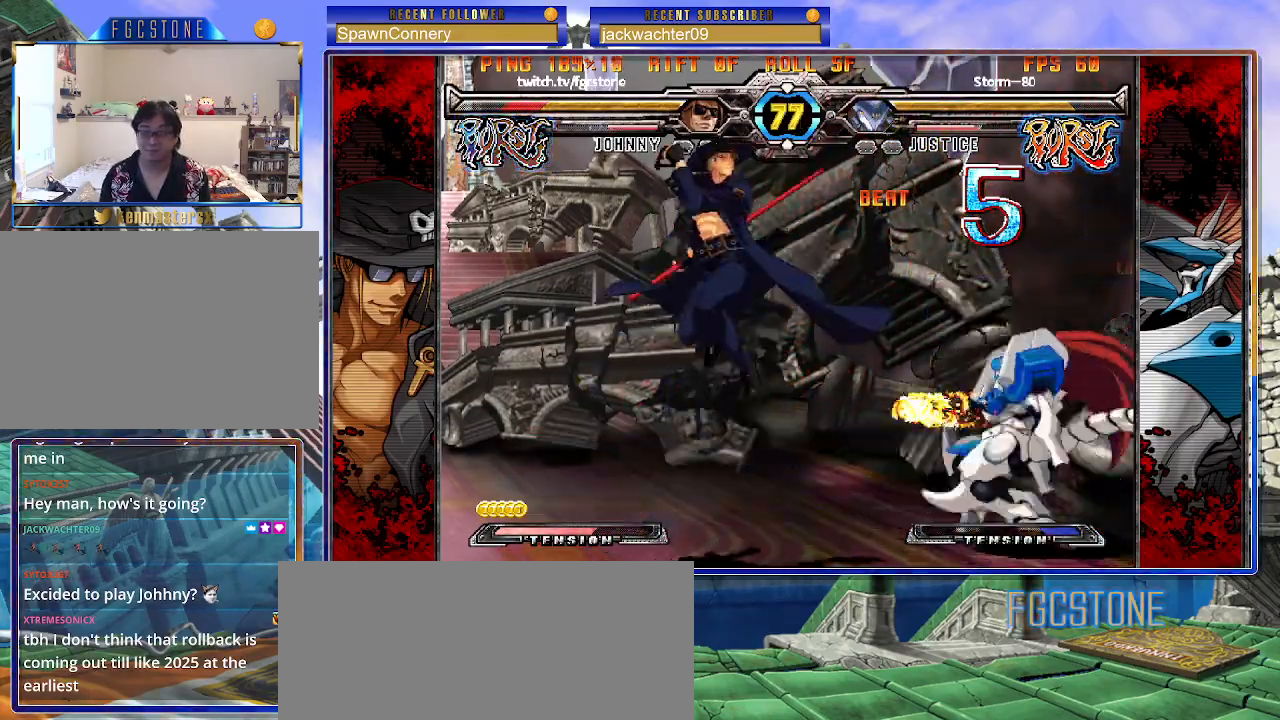
{"buttons": [], "left_stick": "down-left", "events": [[17, "D", "up"]]}
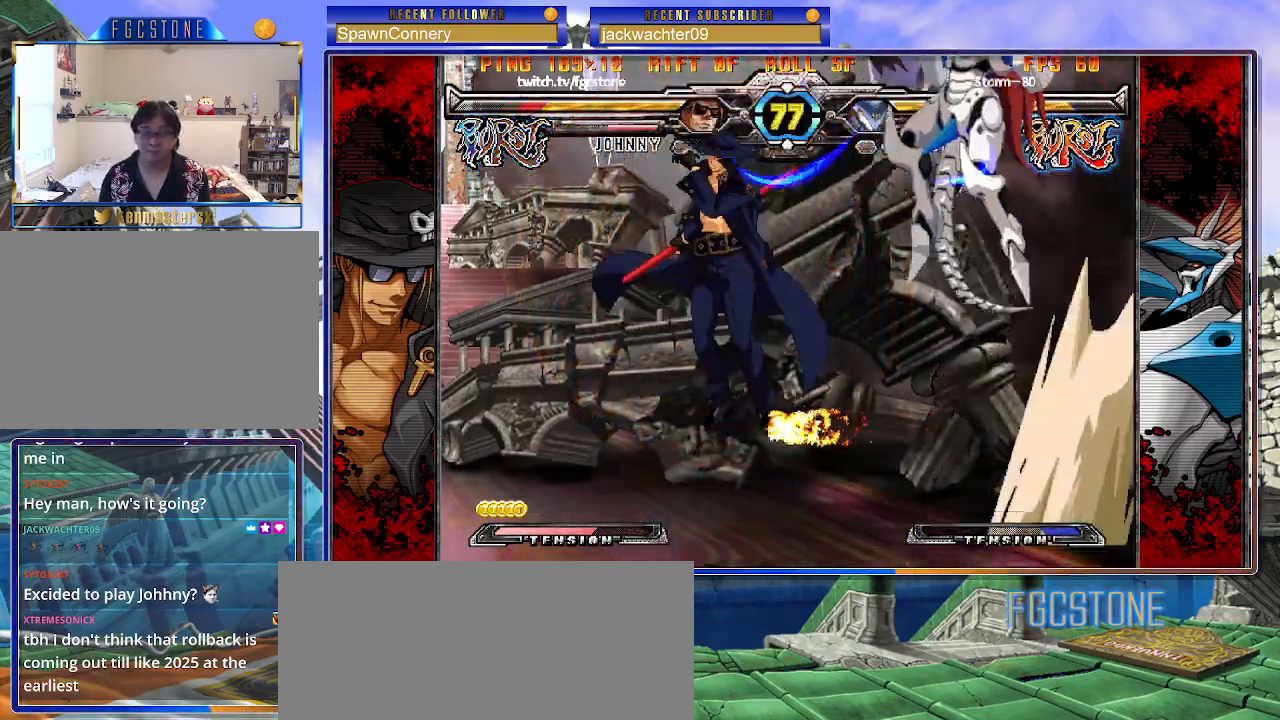
{"buttons": ["HS"], "left_stick": "left", "events": [[217, "left_stick", "left"], [483, "HS", "down"]]}
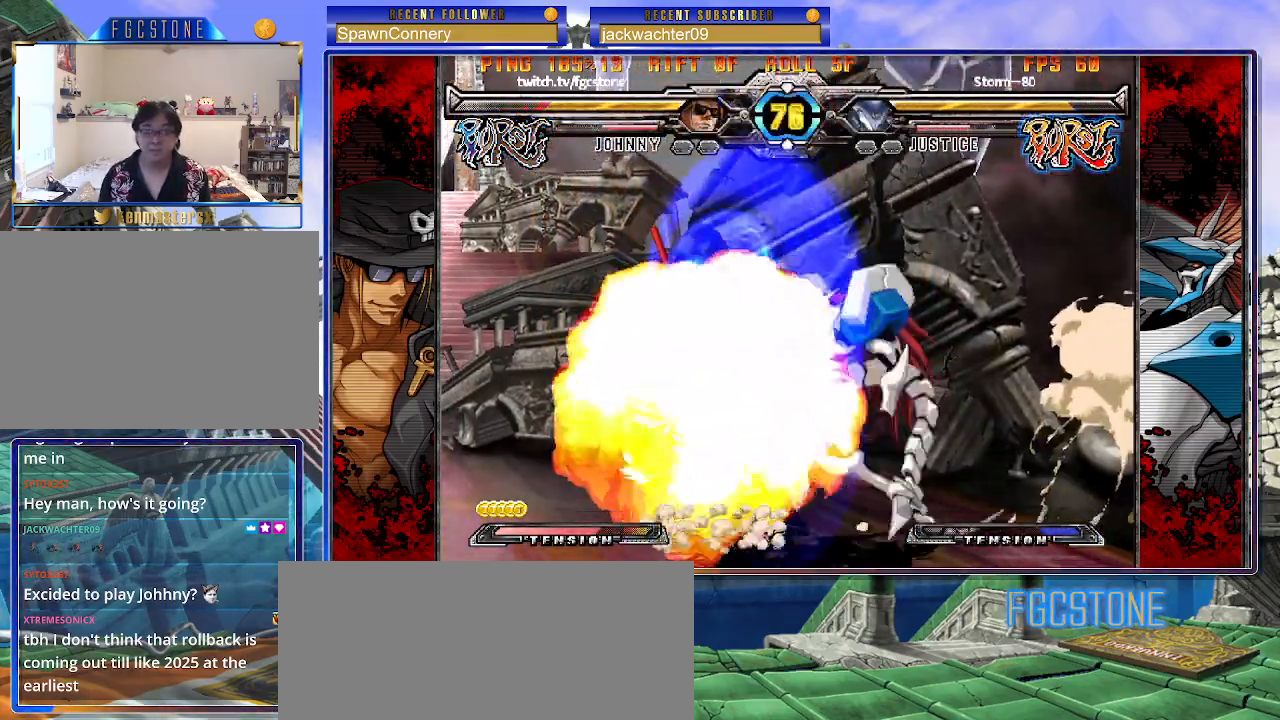
{"buttons": [], "left_stick": "down-left", "events": [[117, "HS", "up"], [117, "left_stick", "down-left"], [250, "HS", "down"], [417, "HS", "up"]]}
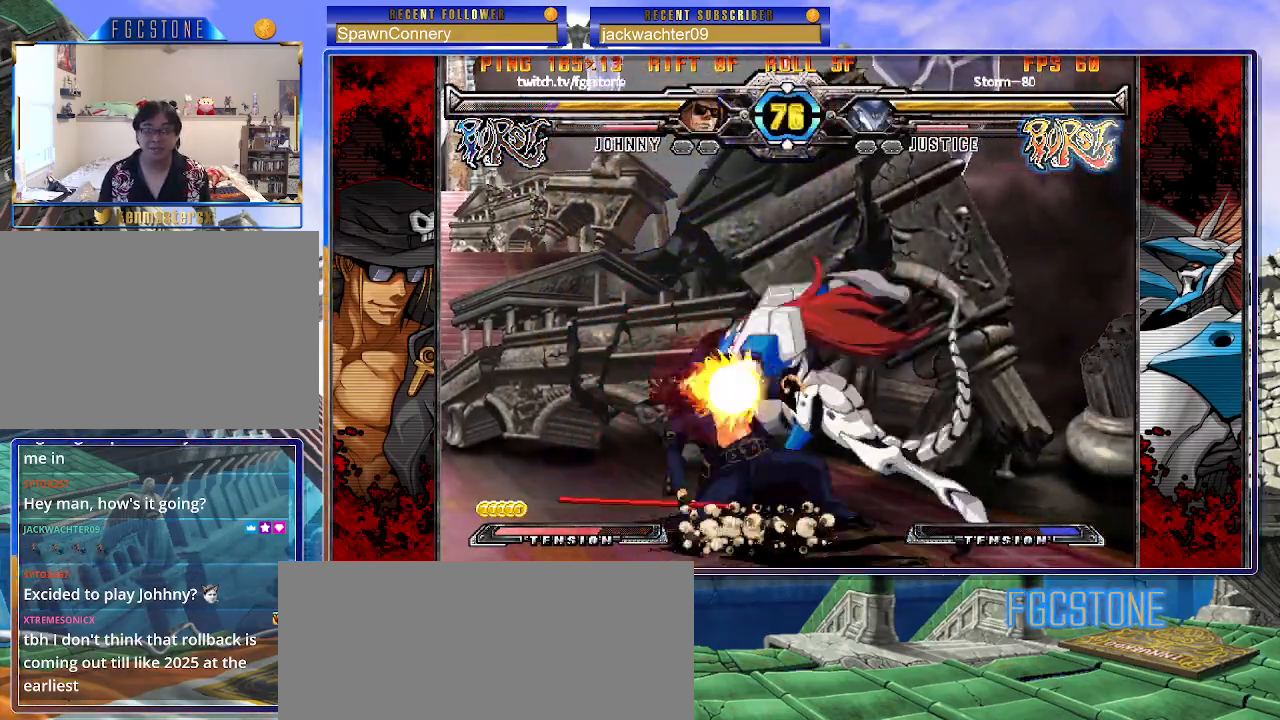
{"buttons": [], "left_stick": "down-left", "events": [[33, "HS", "down"], [217, "HS", "up"]]}
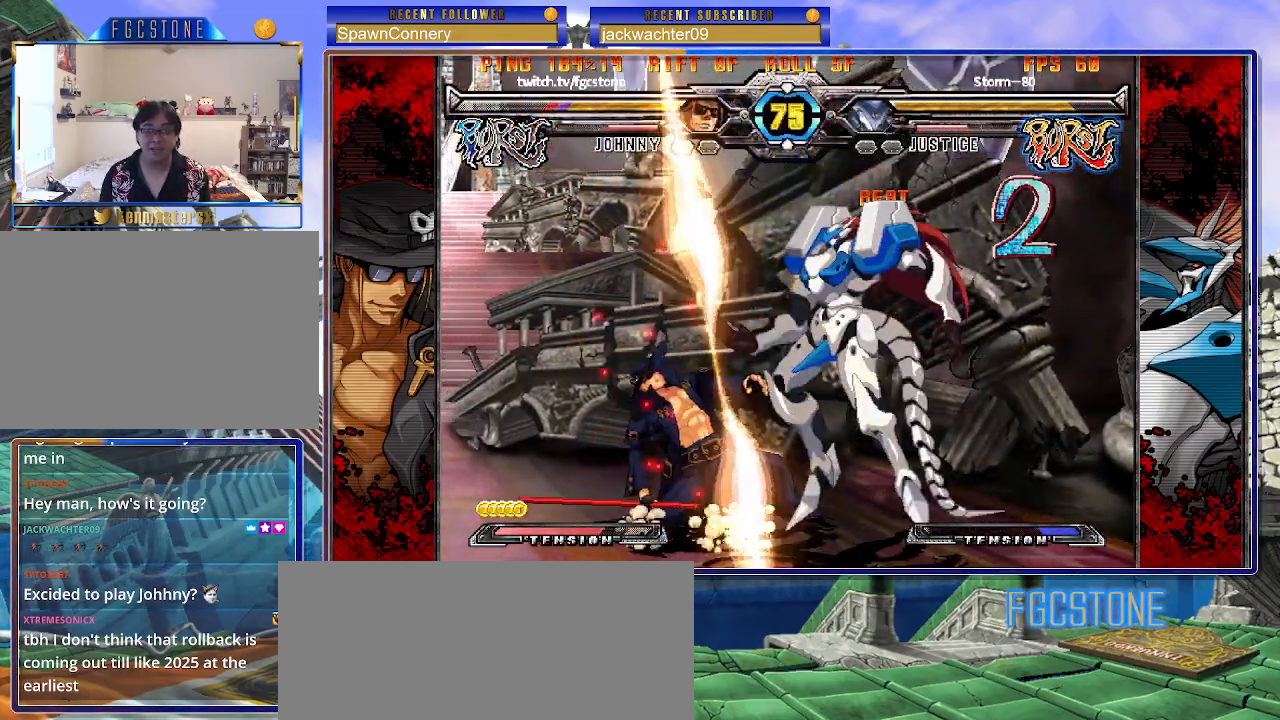
{"buttons": ["HS"], "left_stick": "down-left", "events": [[83, "HS", "down"], [233, "HS", "up"], [350, "HS", "down"]]}
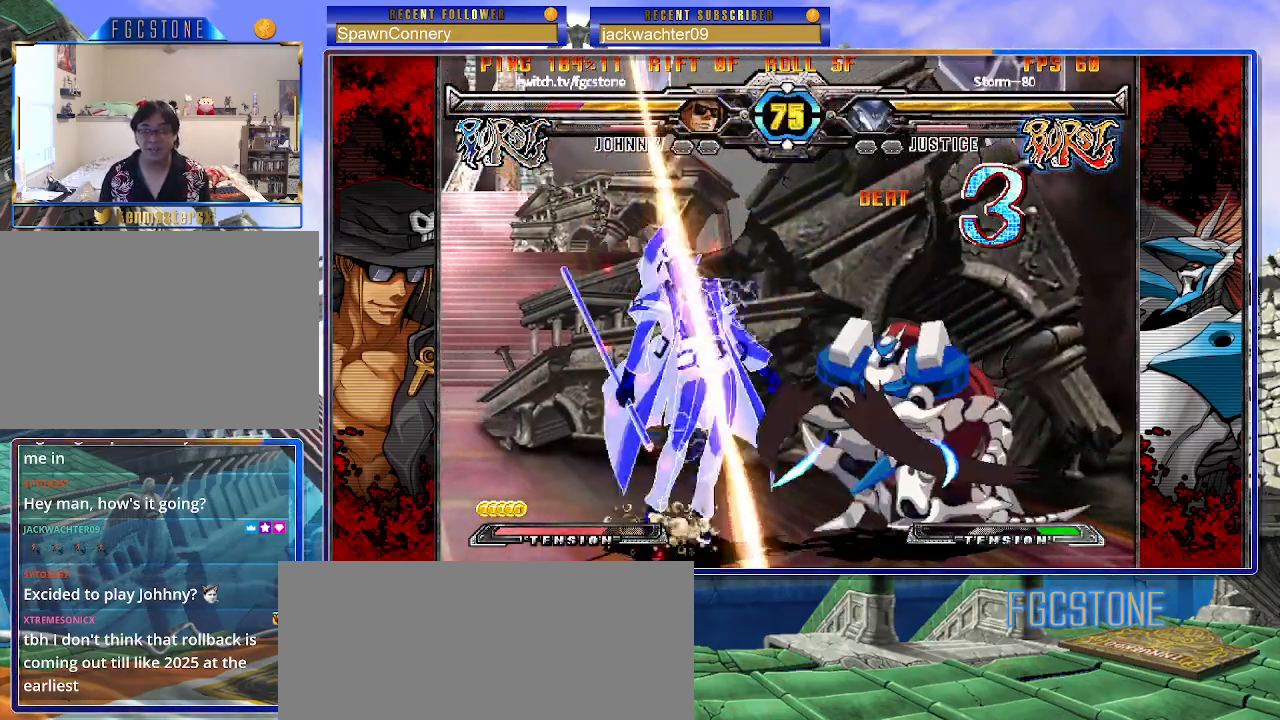
{"buttons": [], "left_stick": "right", "events": [[50, "HS", "up"], [450, "left_stick", "center"], [500, "left_stick", "right"]]}
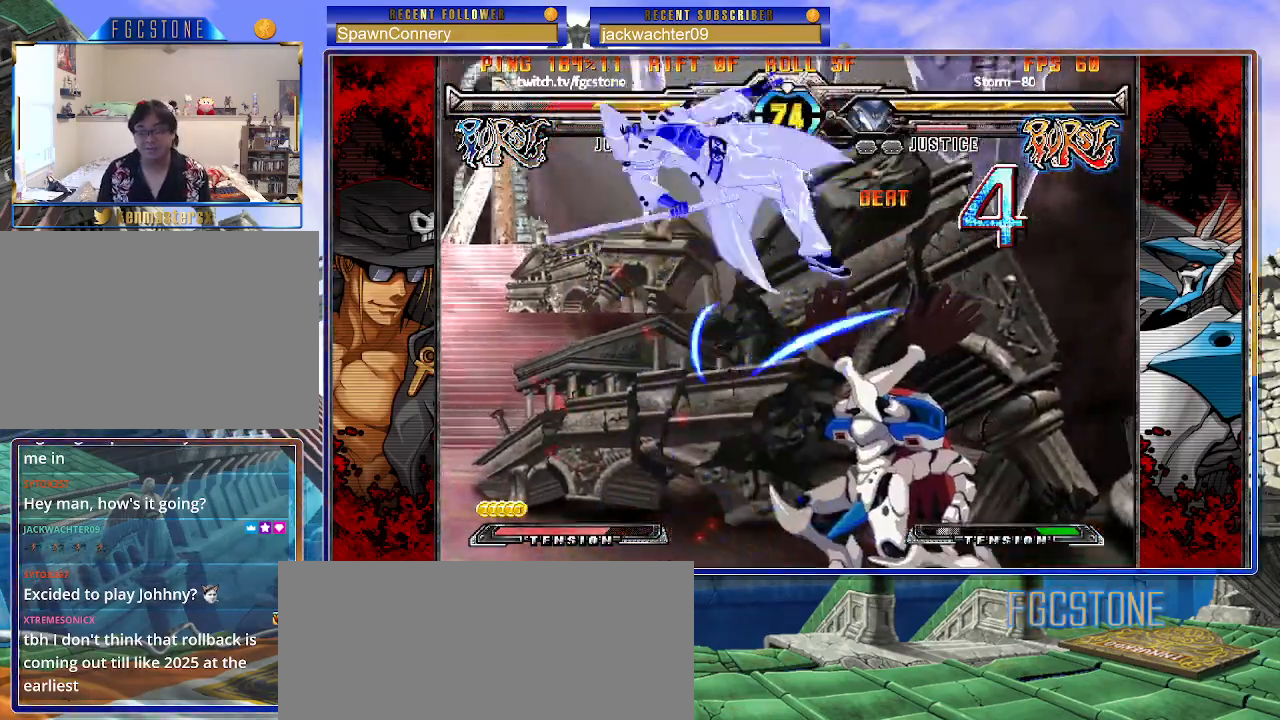
{"buttons": ["K", "P"], "left_stick": "right", "events": [[17, "P", "down"], [100, "P", "up"], [150, "K", "down"], [183, "P", "down"], [183, "S", "down"], [267, "K", "up"], [283, "K", "down"], [300, "S", "up"], [367, "S", "down"], [400, "K", "up"], [400, "P", "up"], [450, "K", "down"], [450, "P", "down"], [483, "S", "up"]]}
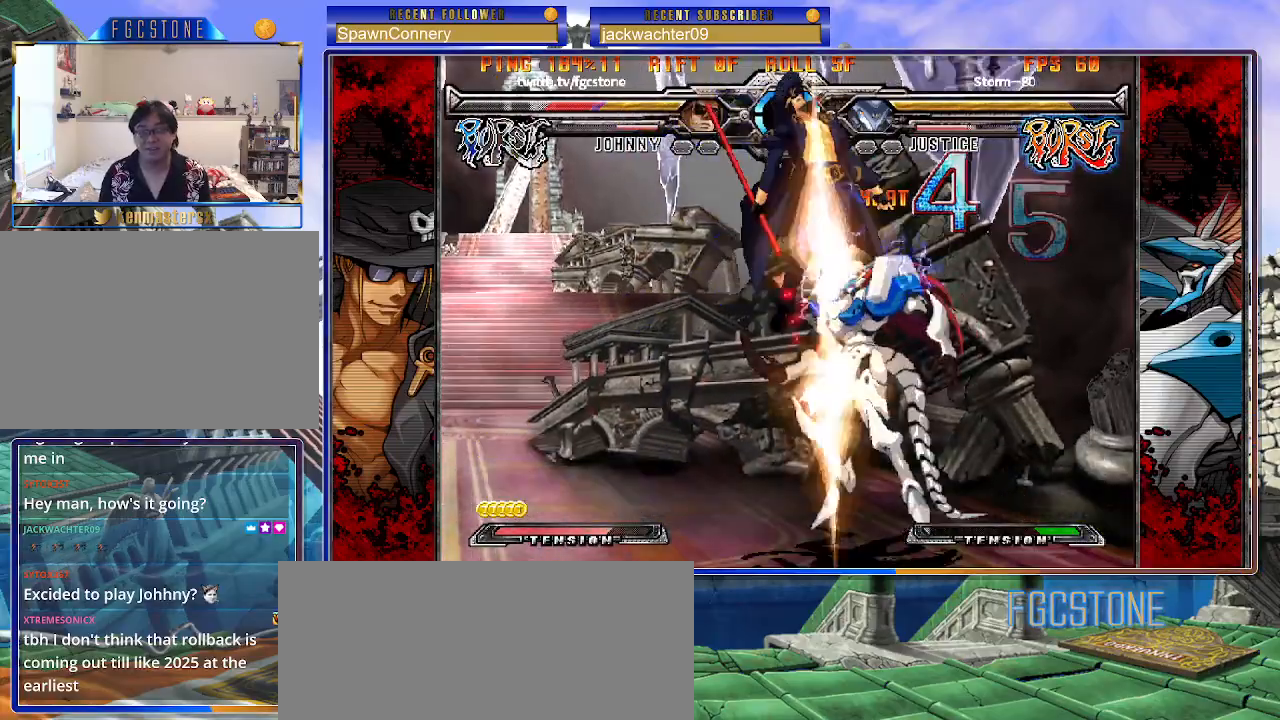
{"buttons": ["K", "P", "S"], "left_stick": "right", "events": [[33, "S", "down"], [50, "P", "up"], [117, "P", "down"], [233, "K", "up"], [233, "P", "up"], [250, "K", "down"], [283, "P", "down"], [283, "S", "up"], [350, "S", "down"], [383, "K", "up"], [383, "P", "up"], [433, "K", "down"], [433, "P", "down"], [450, "S", "up"], [500, "S", "down"]]}
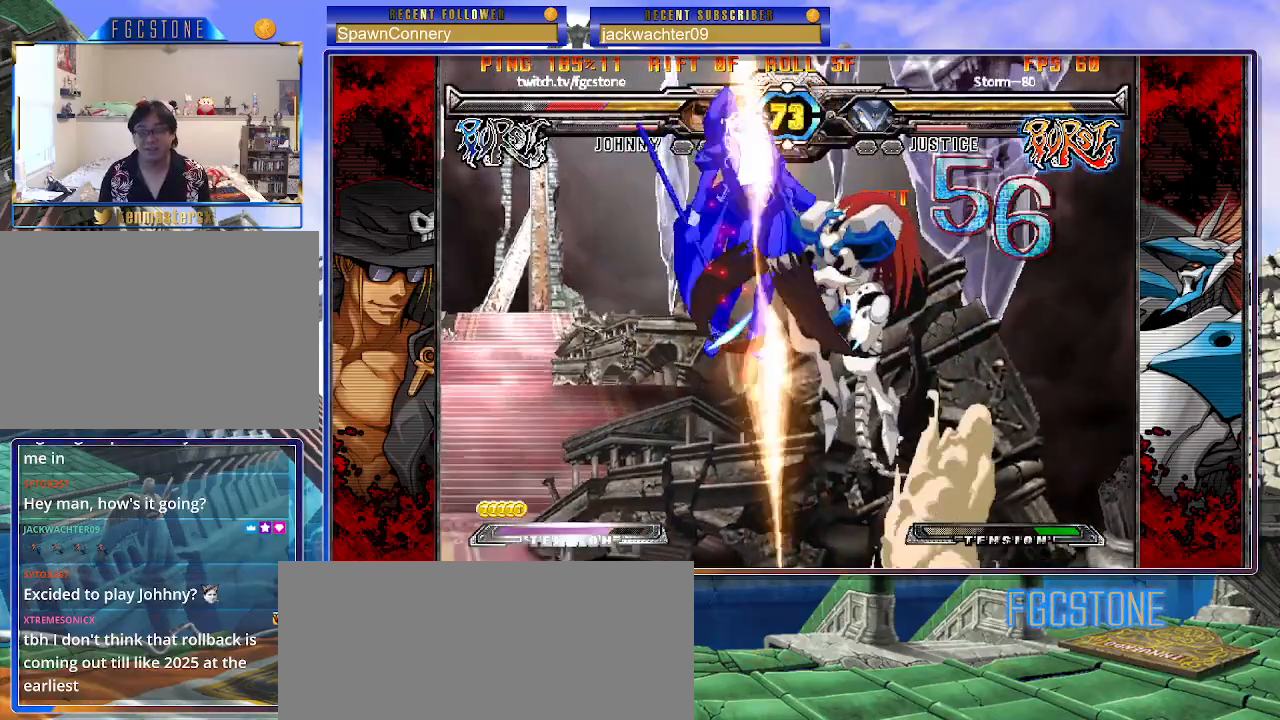
{"buttons": [], "left_stick": "right", "events": [[33, "K", "up"], [50, "P", "up"], [67, "K", "down"], [100, "P", "down"], [117, "S", "up"], [150, "S", "down"], [200, "P", "up"], [217, "K", "up"], [217, "S", "up"]]}
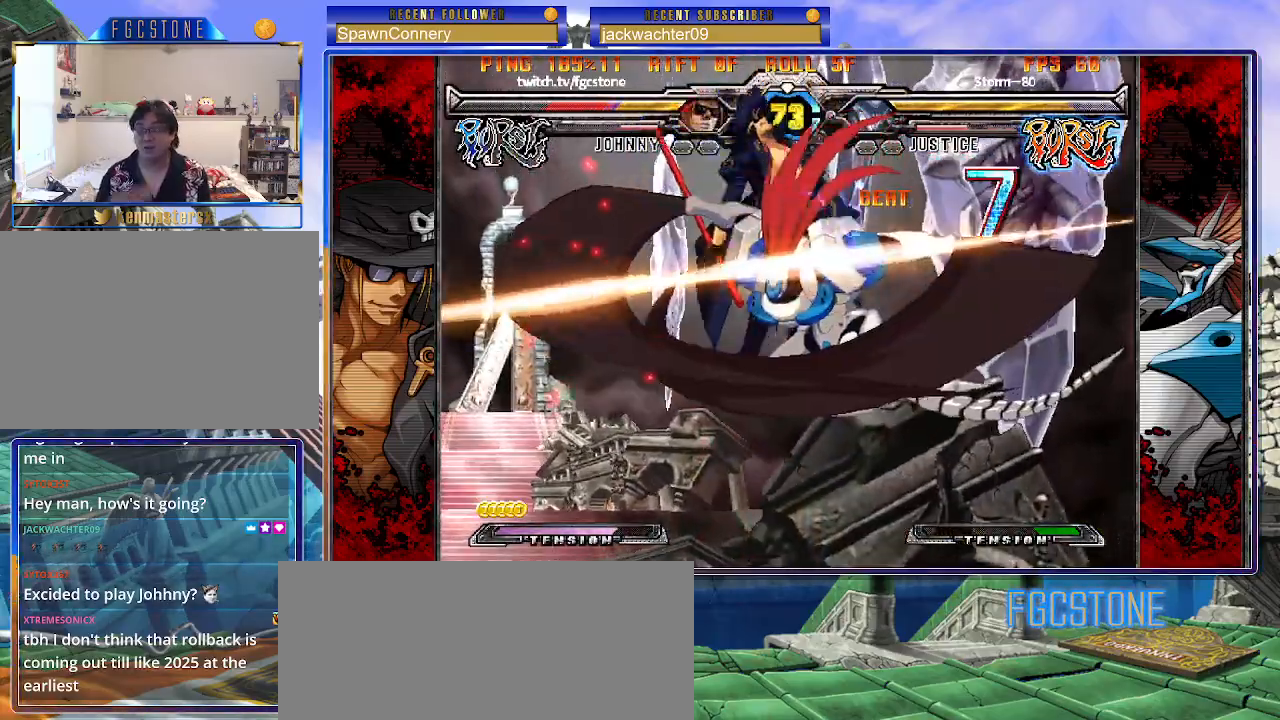
{"buttons": [], "left_stick": "right", "events": []}
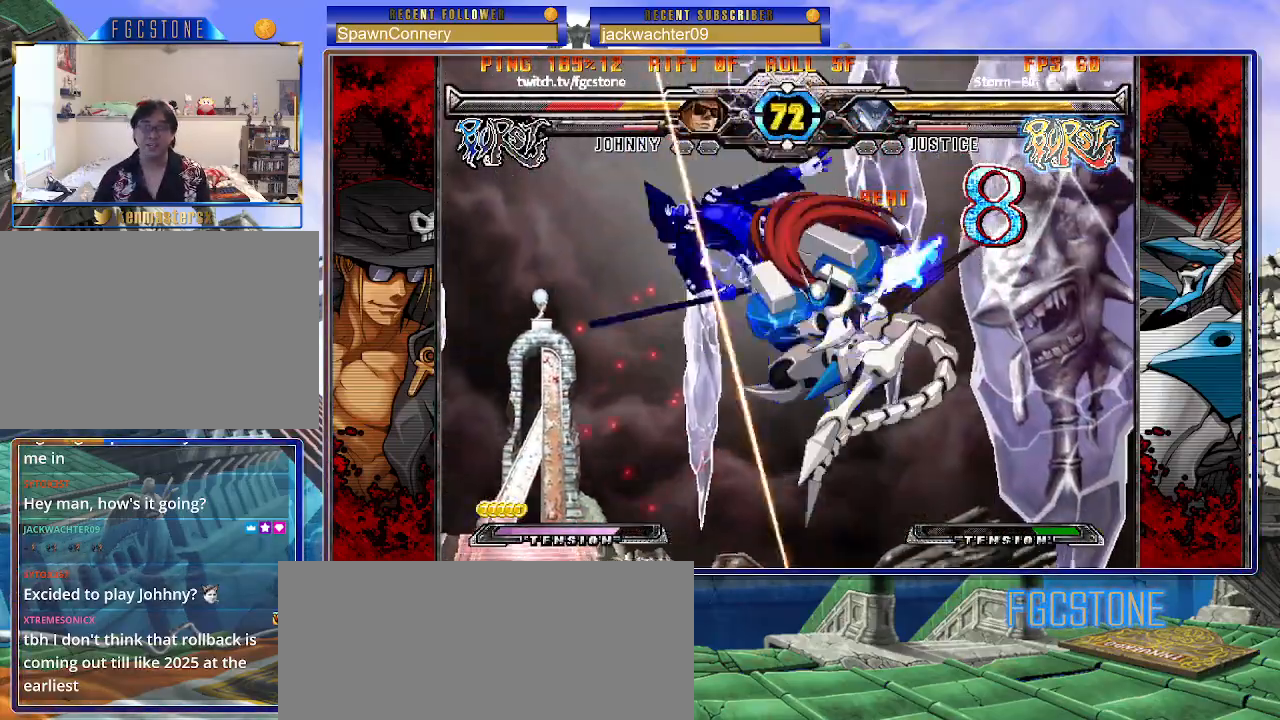
{"buttons": ["K", "P"], "left_stick": "right", "events": [[67, "P", "down"], [200, "S", "down"], [217, "P", "up"], [267, "K", "down"], [283, "P", "down"], [433, "K", "up"], [467, "K", "down"], [483, "S", "up"]]}
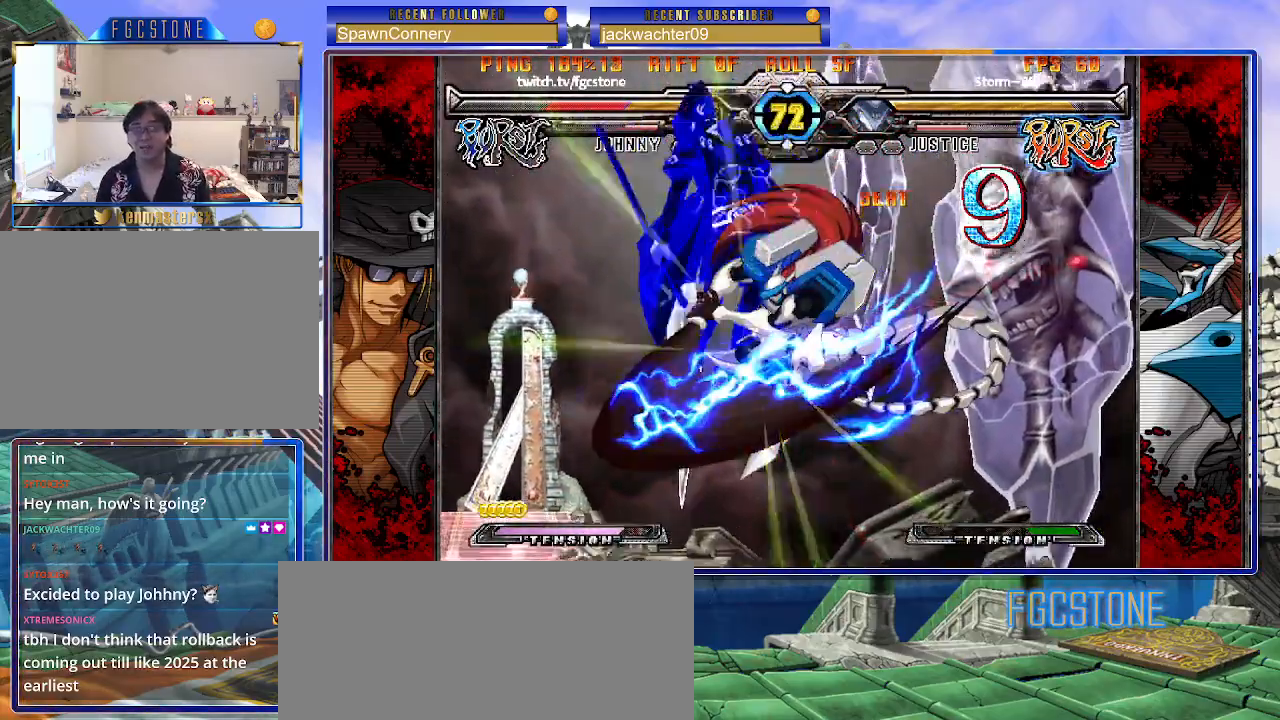
{"buttons": [], "left_stick": "center", "events": [[67, "S", "down"], [100, "K", "up"], [100, "P", "up"], [183, "left_stick", "center"], [200, "S", "up"]]}
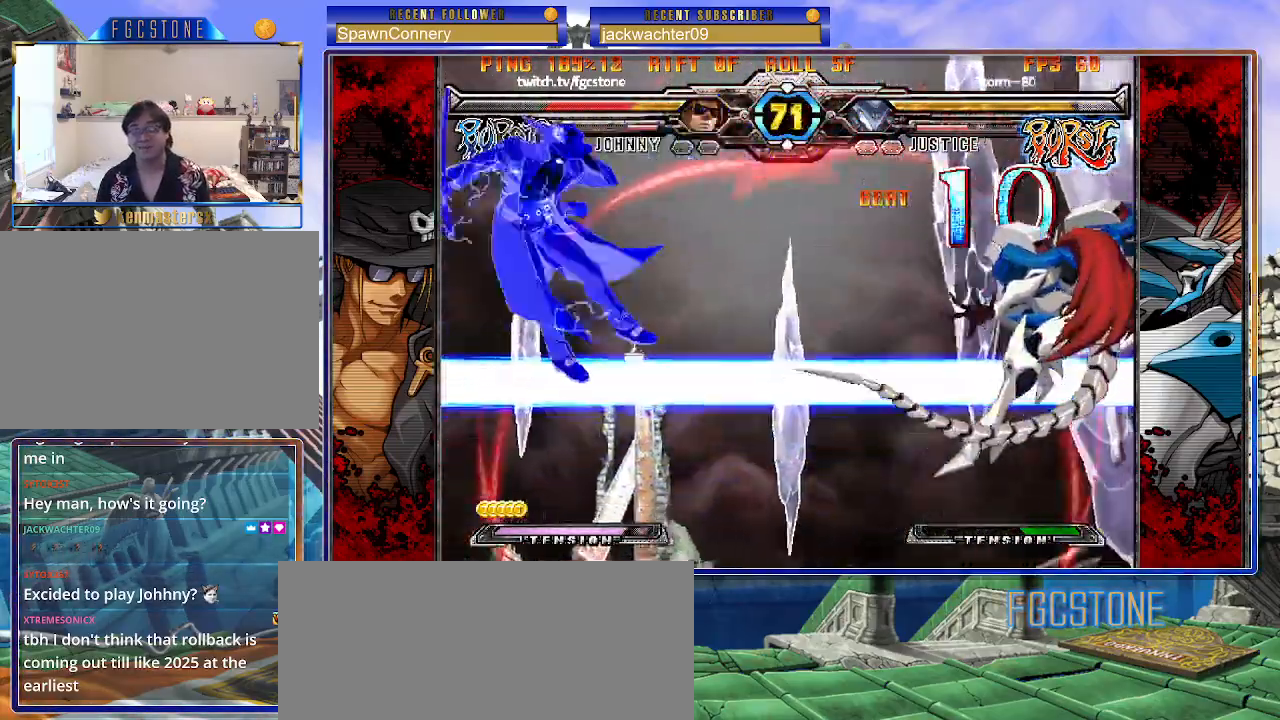
{"buttons": ["S"], "left_stick": "center", "events": [[383, "K", "down"], [450, "S", "down"], [467, "K", "up"]]}
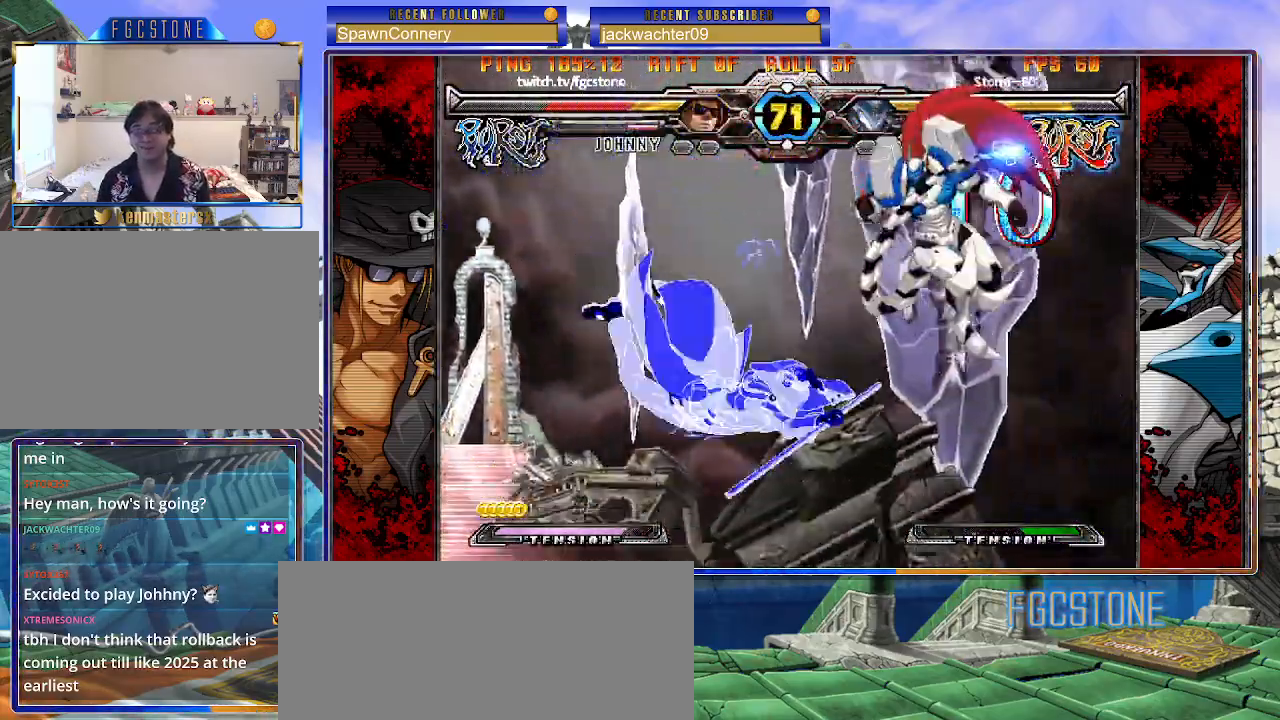
{"buttons": ["S"], "left_stick": "left", "events": [[33, "S", "up"], [67, "K", "down"], [117, "S", "down"], [150, "K", "up"], [200, "K", "down"], [217, "S", "up"], [283, "S", "down"], [300, "left_stick", "left"], [317, "K", "up"], [400, "K", "down"], [400, "S", "up"], [450, "S", "down"], [483, "K", "up"]]}
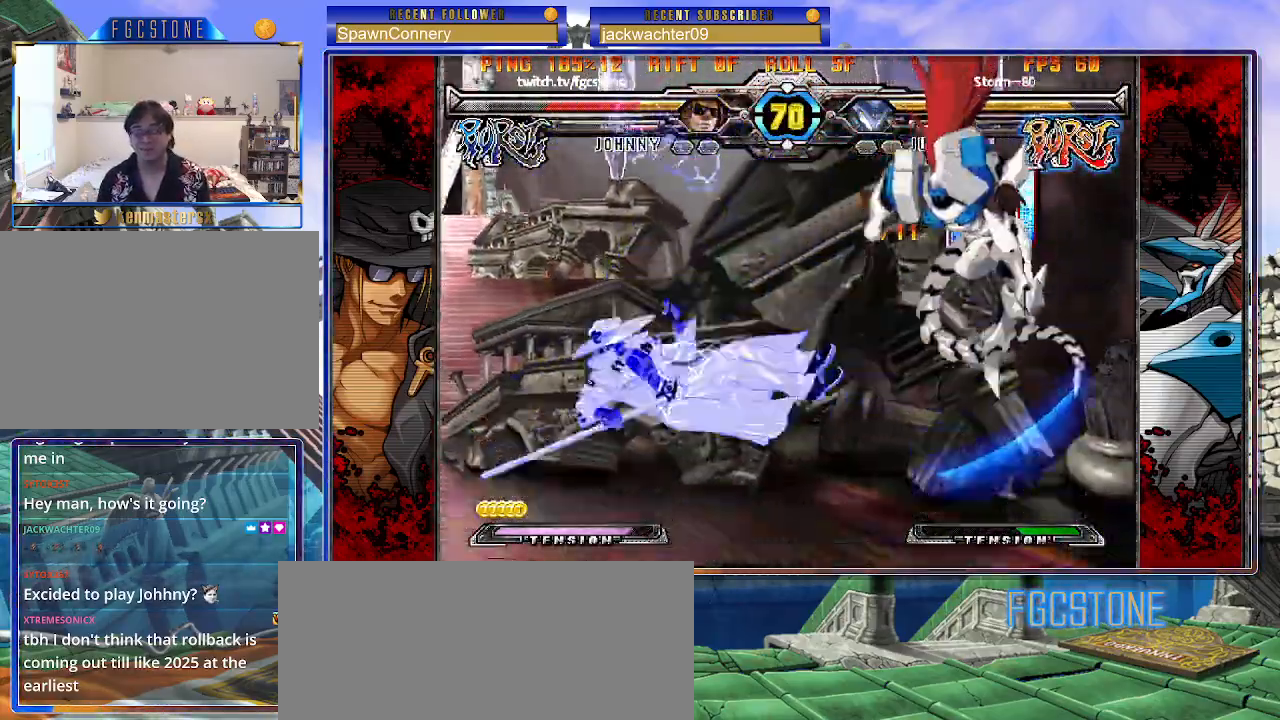
{"buttons": ["K"], "left_stick": "left", "events": [[33, "K", "down"], [67, "S", "up"], [117, "S", "down"], [150, "K", "up"], [217, "K", "down"], [233, "S", "up"], [283, "S", "down"], [300, "K", "up"], [383, "K", "down"], [417, "S", "up"]]}
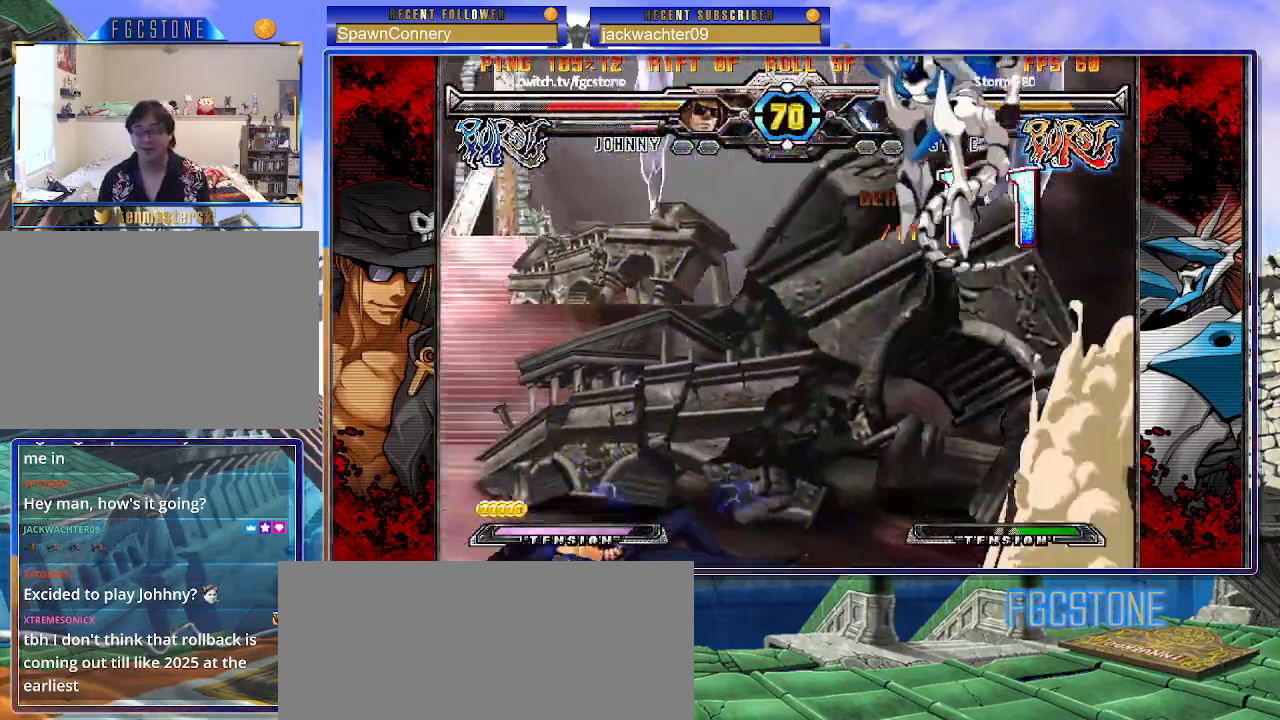
{"buttons": [], "left_stick": "left", "events": [[33, "K", "up"]]}
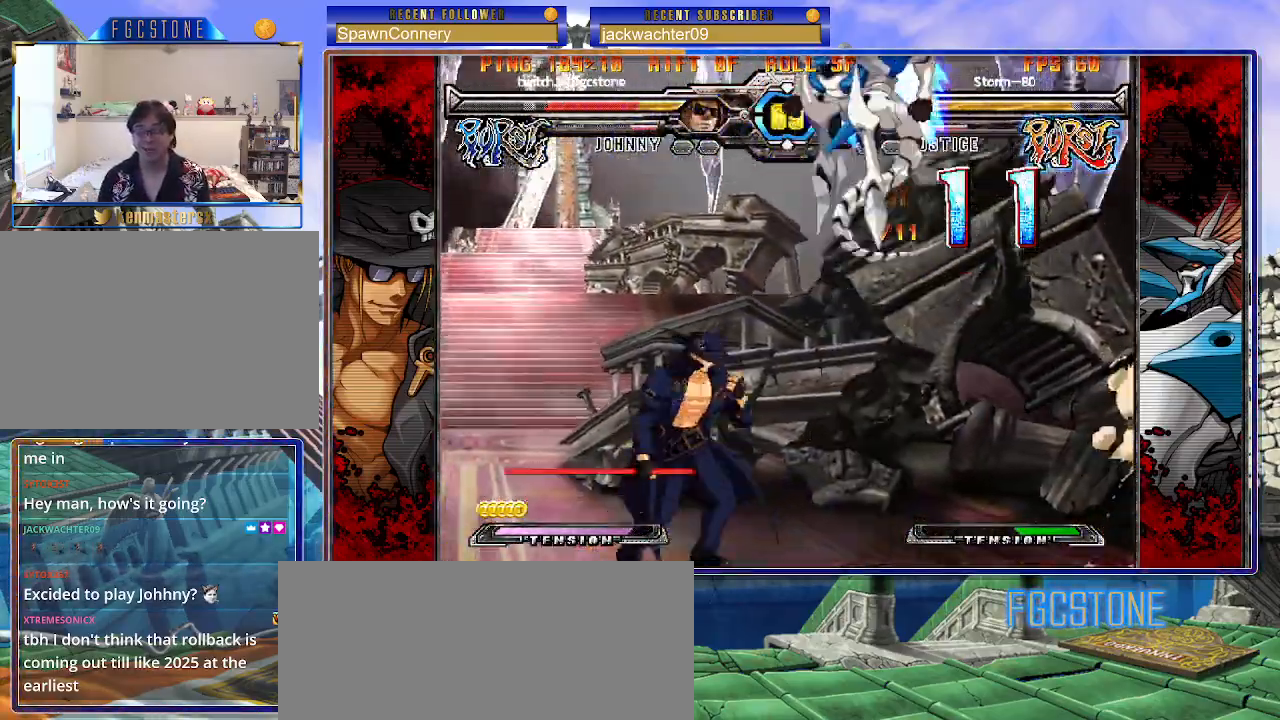
{"buttons": ["K"], "left_stick": "left", "events": [[67, "left_stick", "down-left"], [283, "left_stick", "center"], [367, "left_stick", "left"], [417, "K", "down"]]}
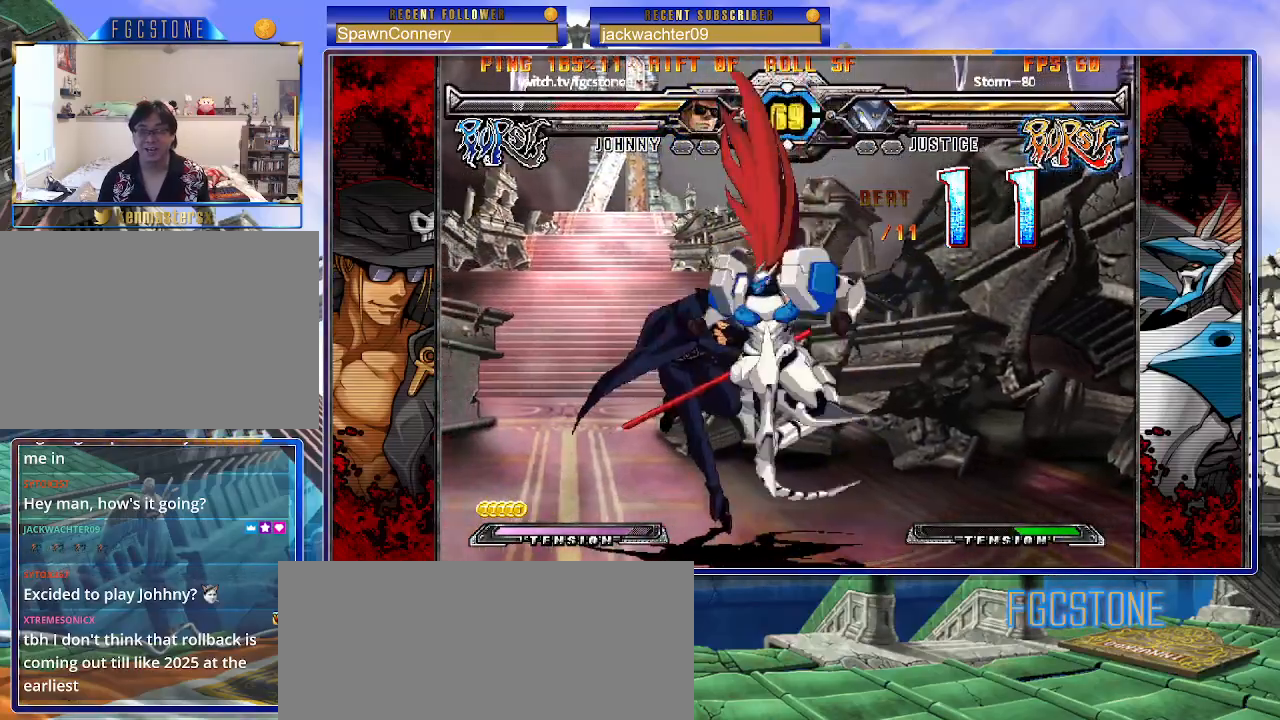
{"buttons": [], "left_stick": "left", "events": [[33, "K", "up"], [100, "S", "down"], [233, "S", "up"], [283, "HS", "down"], [433, "HS", "up"]]}
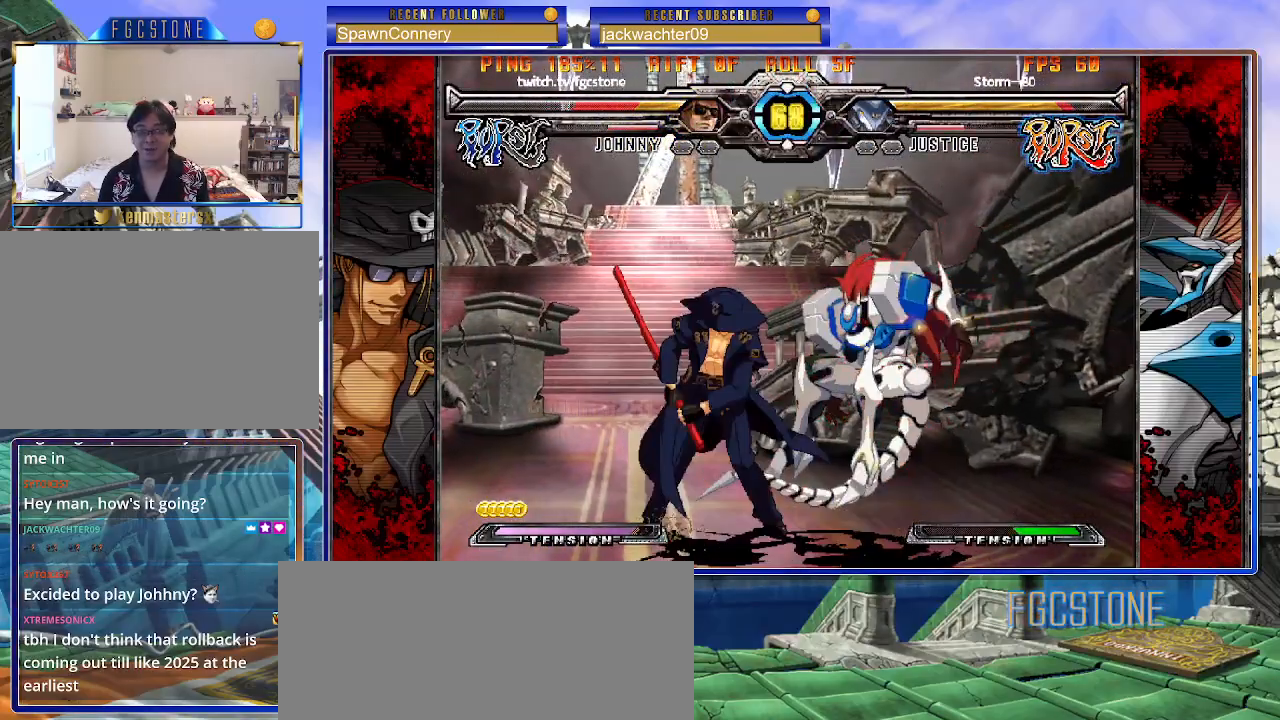
{"buttons": ["P"], "left_stick": "center", "events": [[33, "left_stick", "down"], [117, "left_stick", "right"], [250, "left_stick", "center"], [283, "S", "down"], [333, "S", "up"], [383, "P", "down"]]}
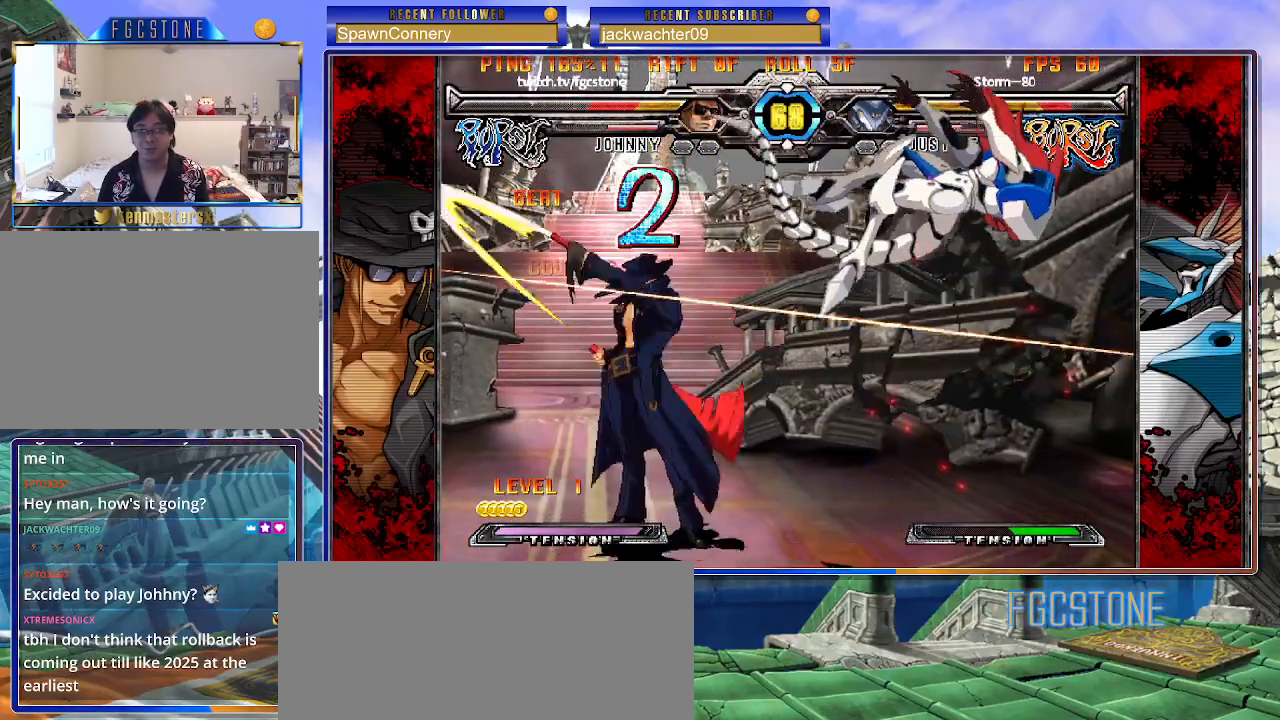
{"buttons": [], "left_stick": "center", "events": [[17, "P", "up"], [433, "left_stick", "right"], [483, "left_stick", "center"]]}
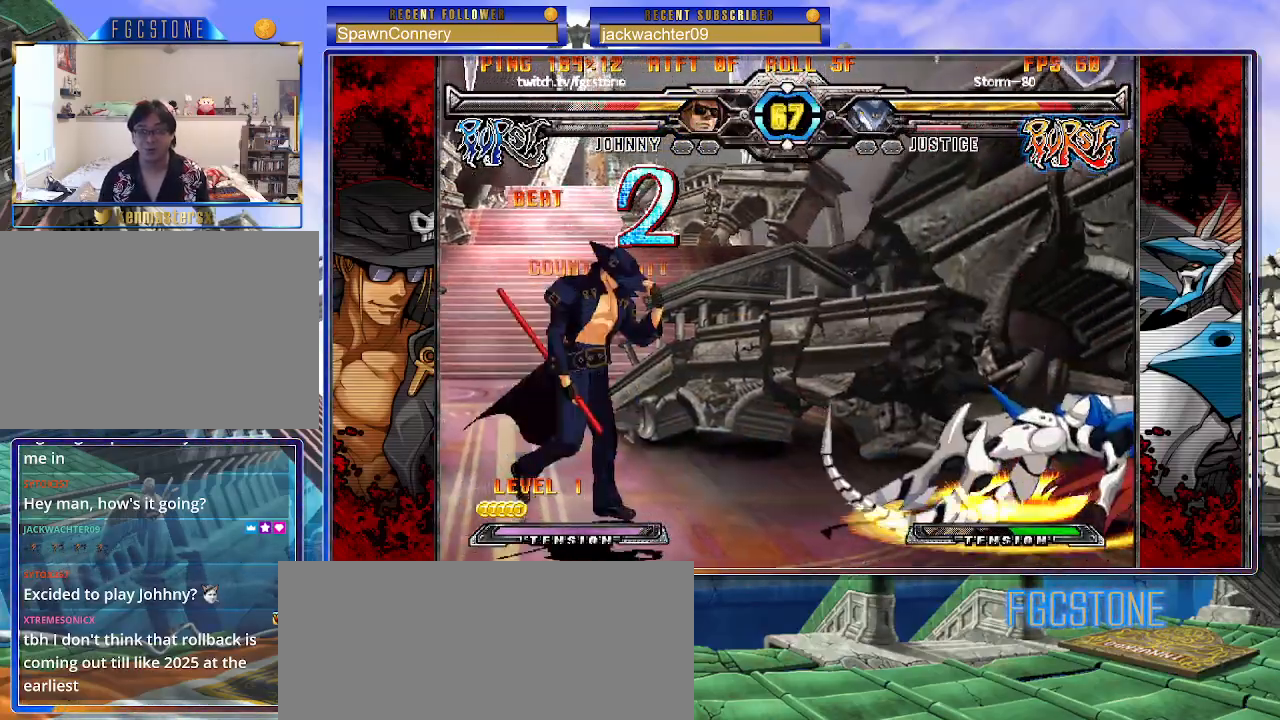
{"buttons": [], "left_stick": "center", "events": [[50, "left_stick", "right"], [217, "left_stick", "down"], [300, "left_stick", "left"], [350, "HS", "down"], [367, "left_stick", "center"], [417, "HS", "up"]]}
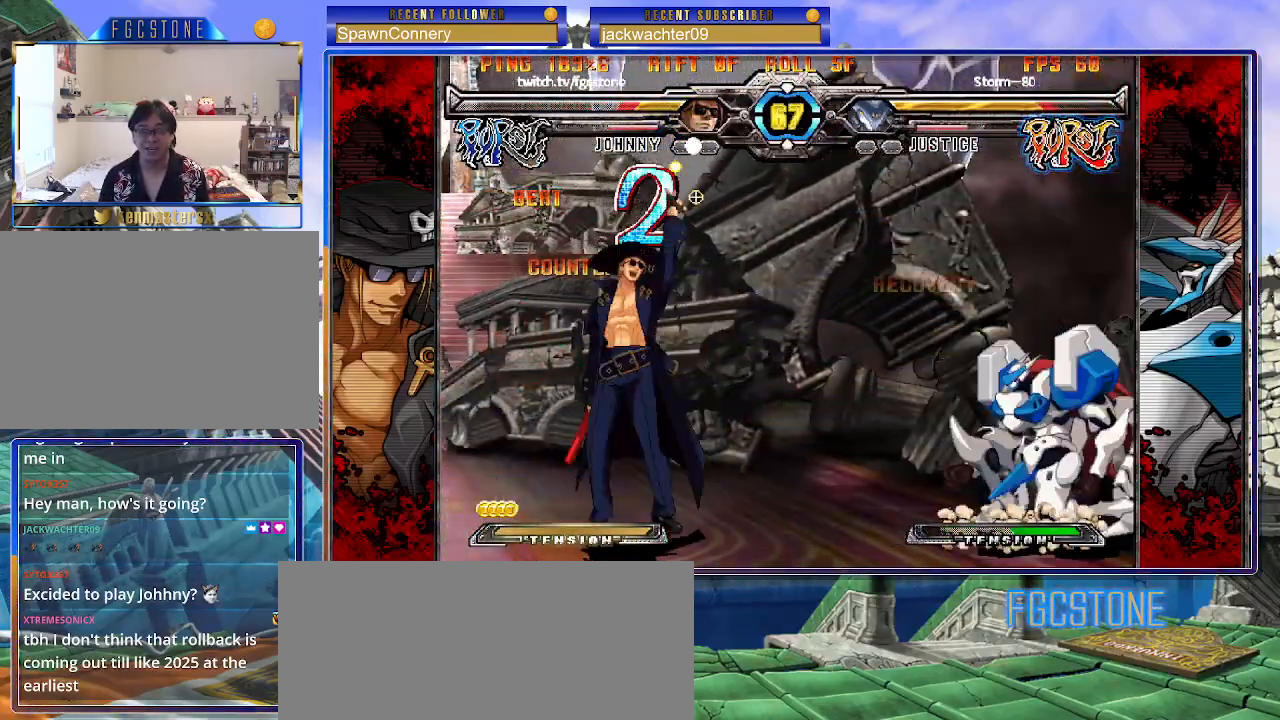
{"buttons": [], "left_stick": "up-right", "events": [[50, "left_stick", "left"], [400, "left_stick", "right"], [500, "left_stick", "up-right"]]}
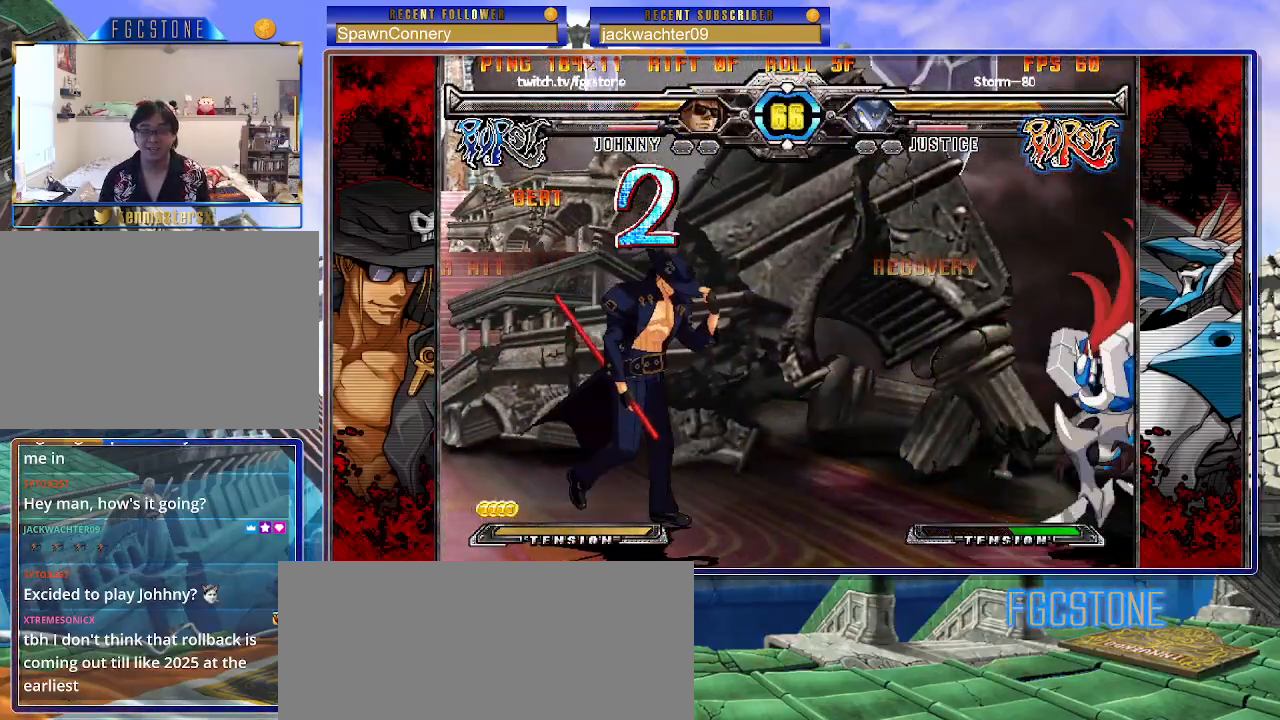
{"buttons": [], "left_stick": "left", "events": [[167, "left_stick", "left"]]}
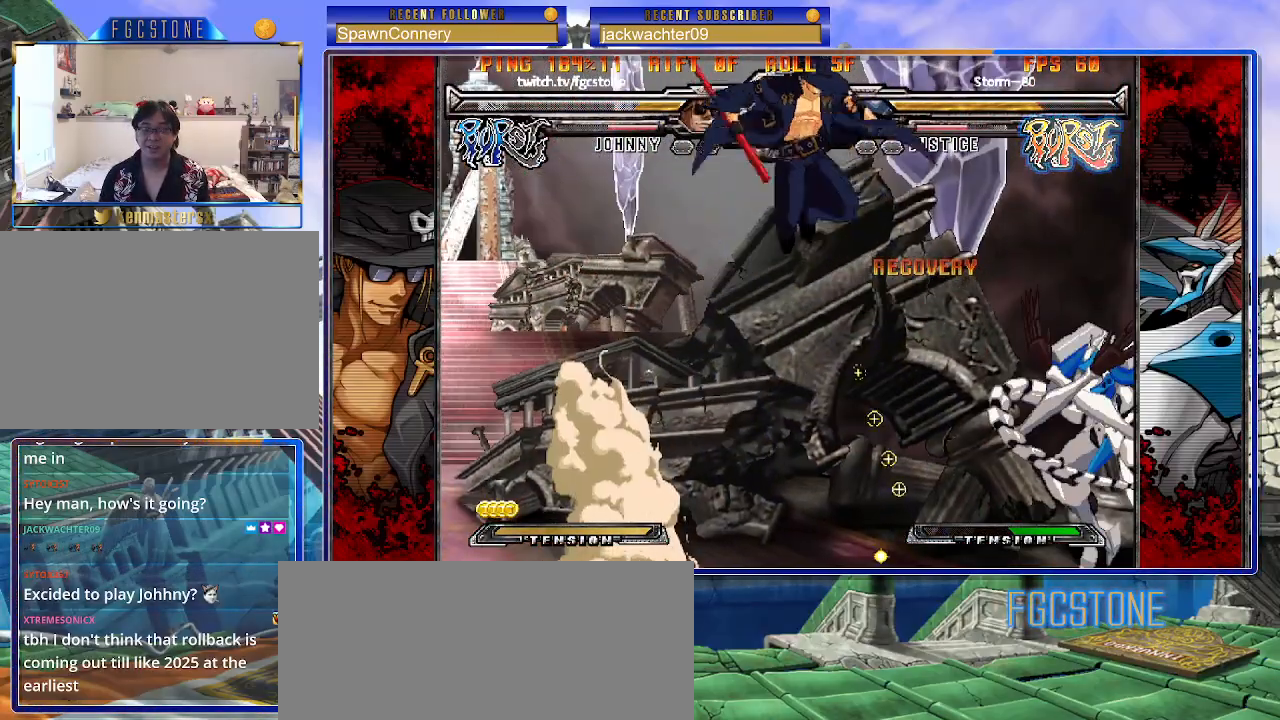
{"buttons": ["HS"], "left_stick": "right", "events": [[17, "HS", "down"], [167, "HS", "up"], [350, "left_stick", "down"], [417, "left_stick", "right"], [483, "HS", "down"]]}
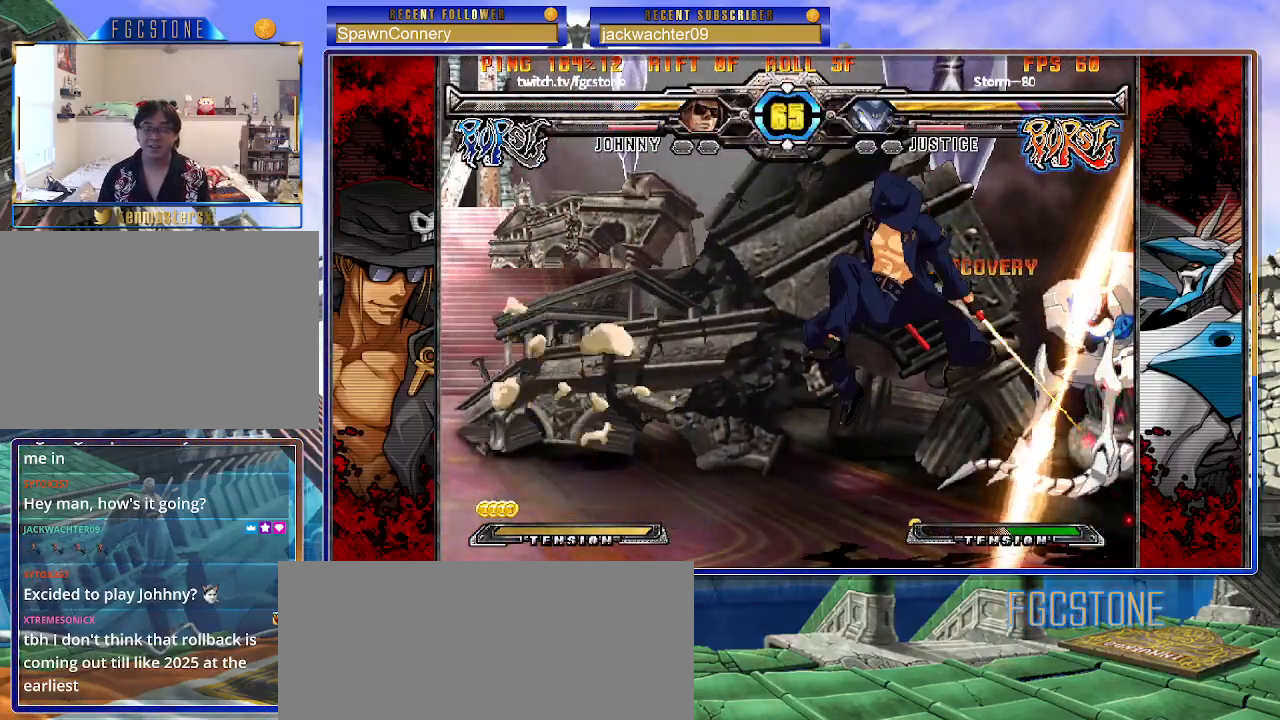
{"buttons": [], "left_stick": "center", "events": [[33, "left_stick", "center"], [83, "HS", "up"]]}
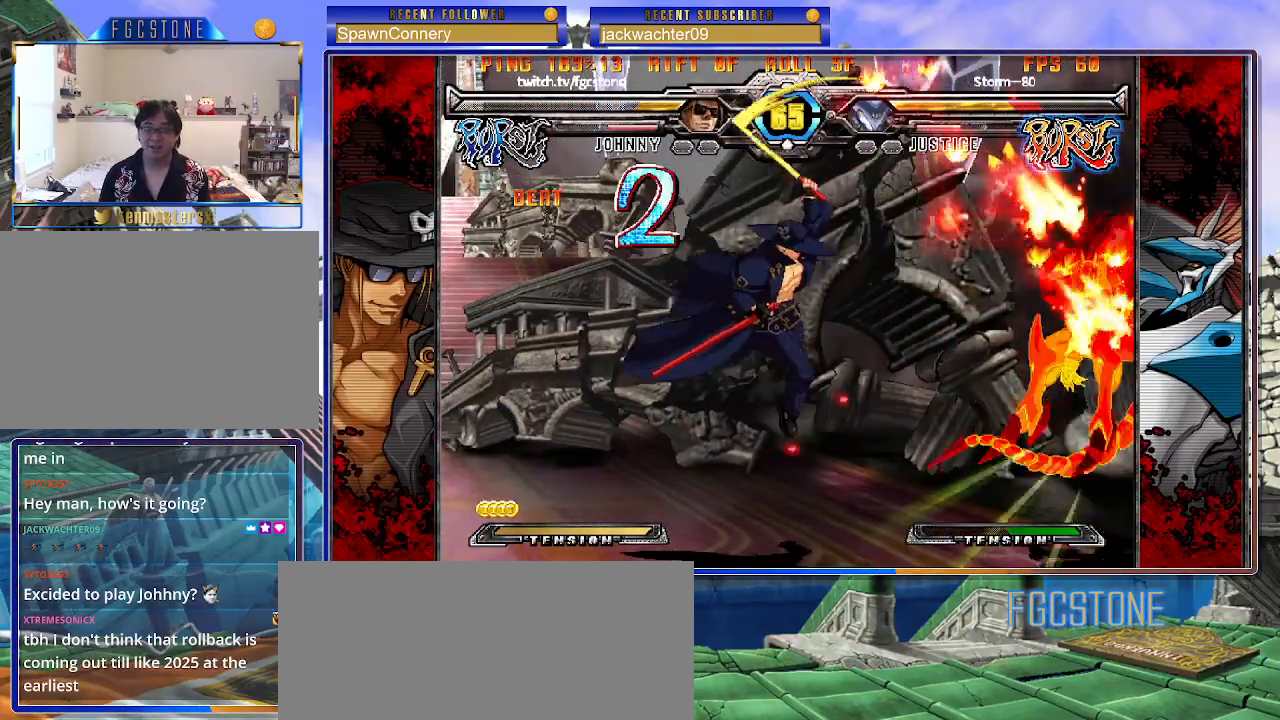
{"buttons": [], "left_stick": "down", "events": [[417, "left_stick", "down"]]}
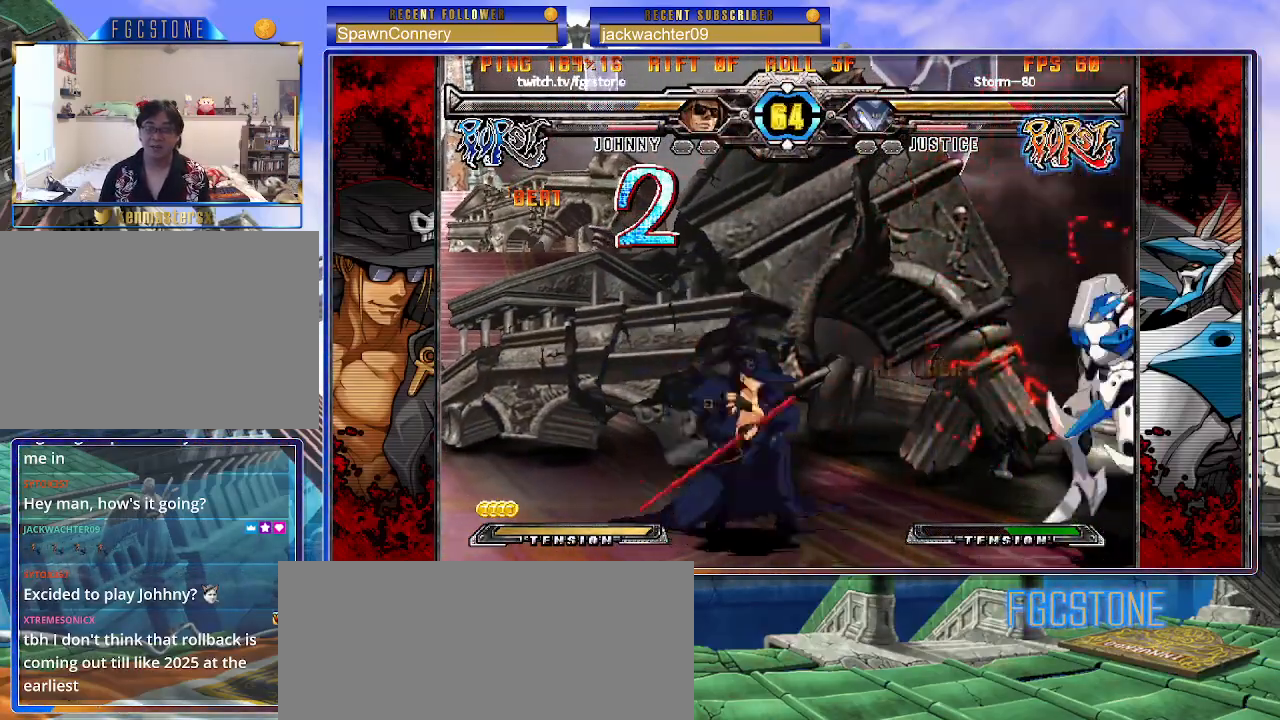
{"buttons": [], "left_stick": "right", "events": [[67, "left_stick", "right"], [133, "HS", "down"], [183, "left_stick", "center"], [200, "HS", "up"], [333, "left_stick", "right"], [400, "left_stick", "center"], [483, "left_stick", "right"]]}
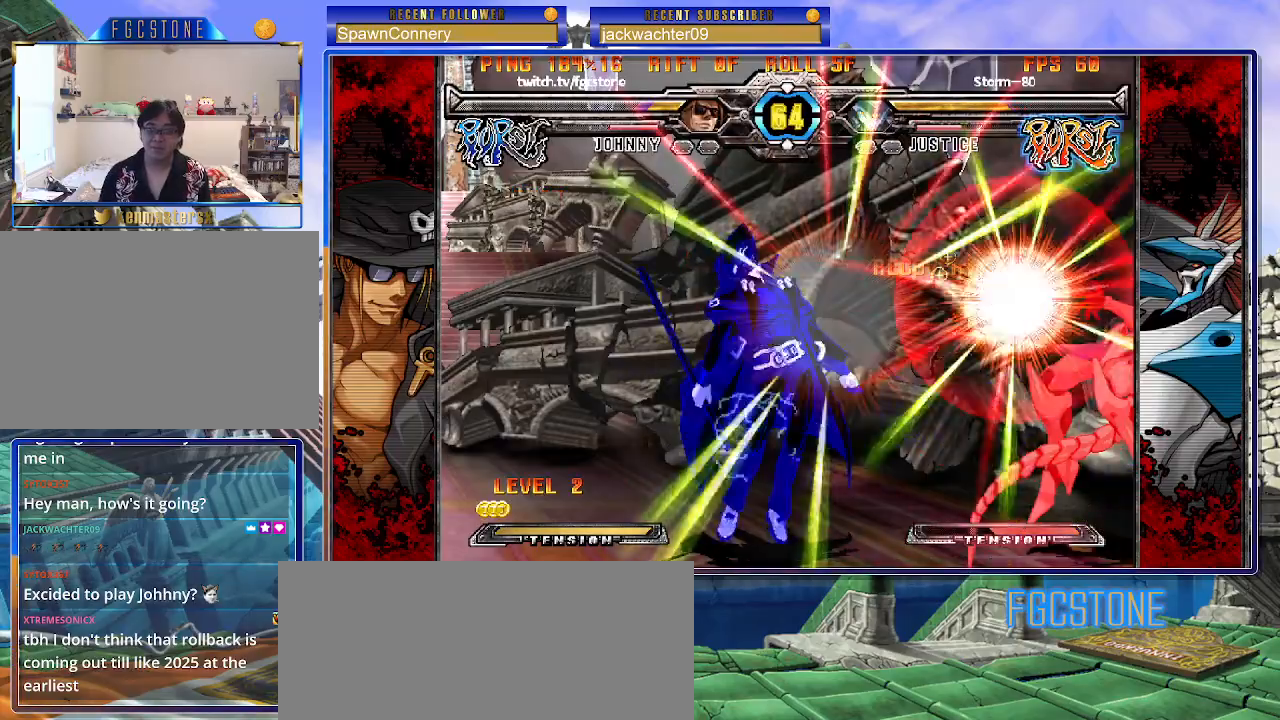
{"buttons": [], "left_stick": "right", "events": [[350, "K", "down"], [383, "S", "down"], [450, "K", "up"], [500, "S", "up"]]}
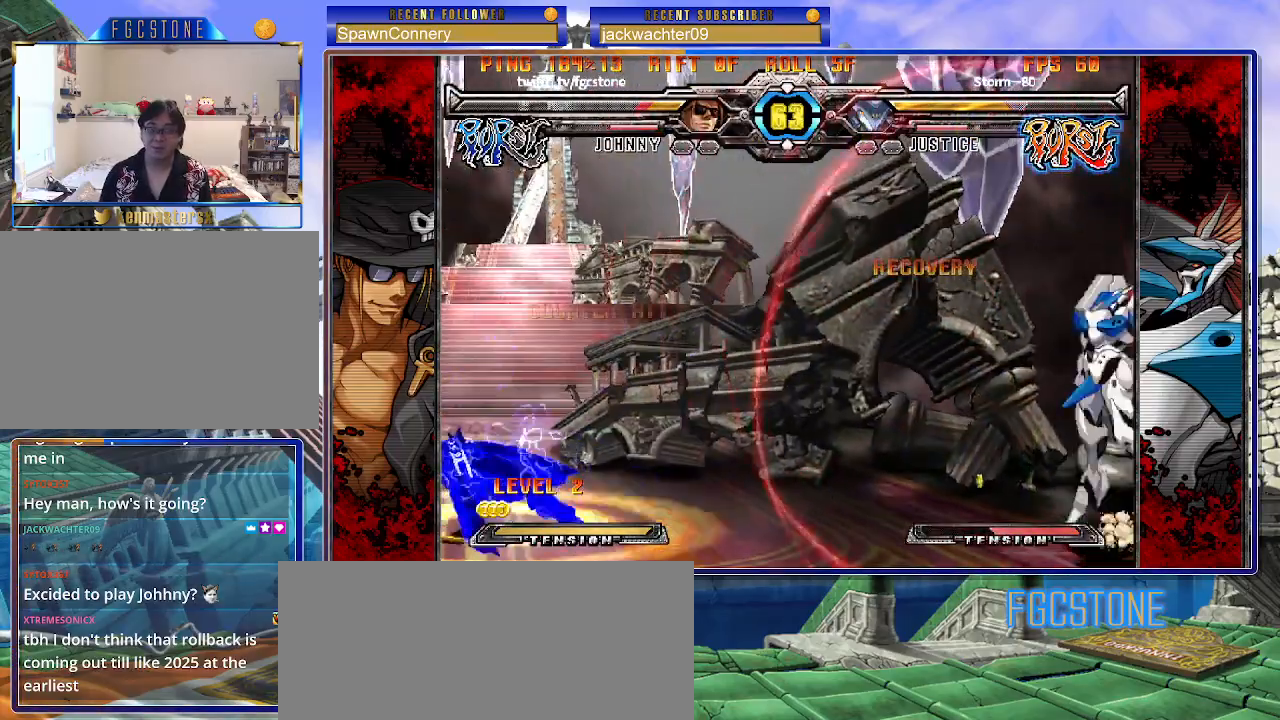
{"buttons": [], "left_stick": "right", "events": [[17, "K", "down"], [67, "S", "down"], [133, "K", "up"], [183, "K", "down"], [200, "S", "up"], [233, "S", "down"], [350, "K", "up"], [417, "S", "up"]]}